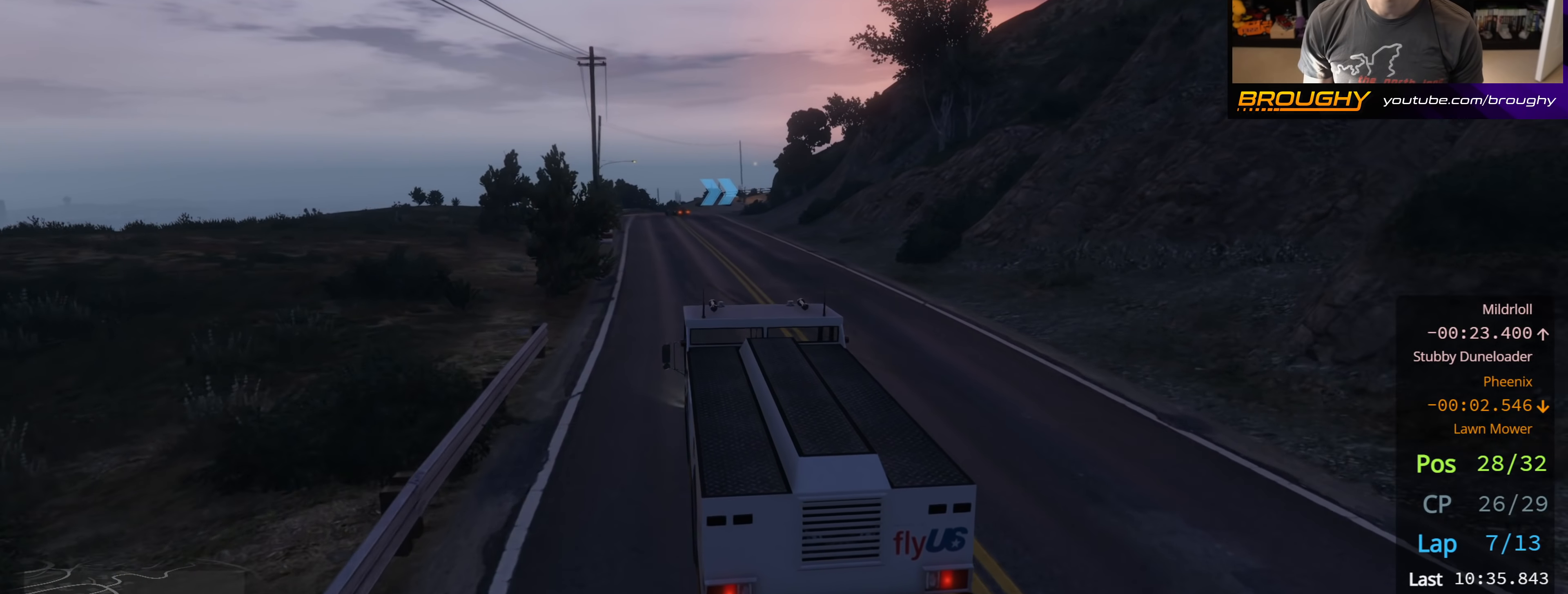
Gameplay with a controller (Xbox layout); each line is a JSON object with the inputs held at the frame after it. "events" lists button and stick changes between this image and that frame as [ms after this image, input, new state], when the widget could be followed in between.
{"buttons": ["R2"], "left_stick": "right", "right_stick": "center", "events": [[117, "left_stick", "center"], [417, "left_stick", "right"]]}
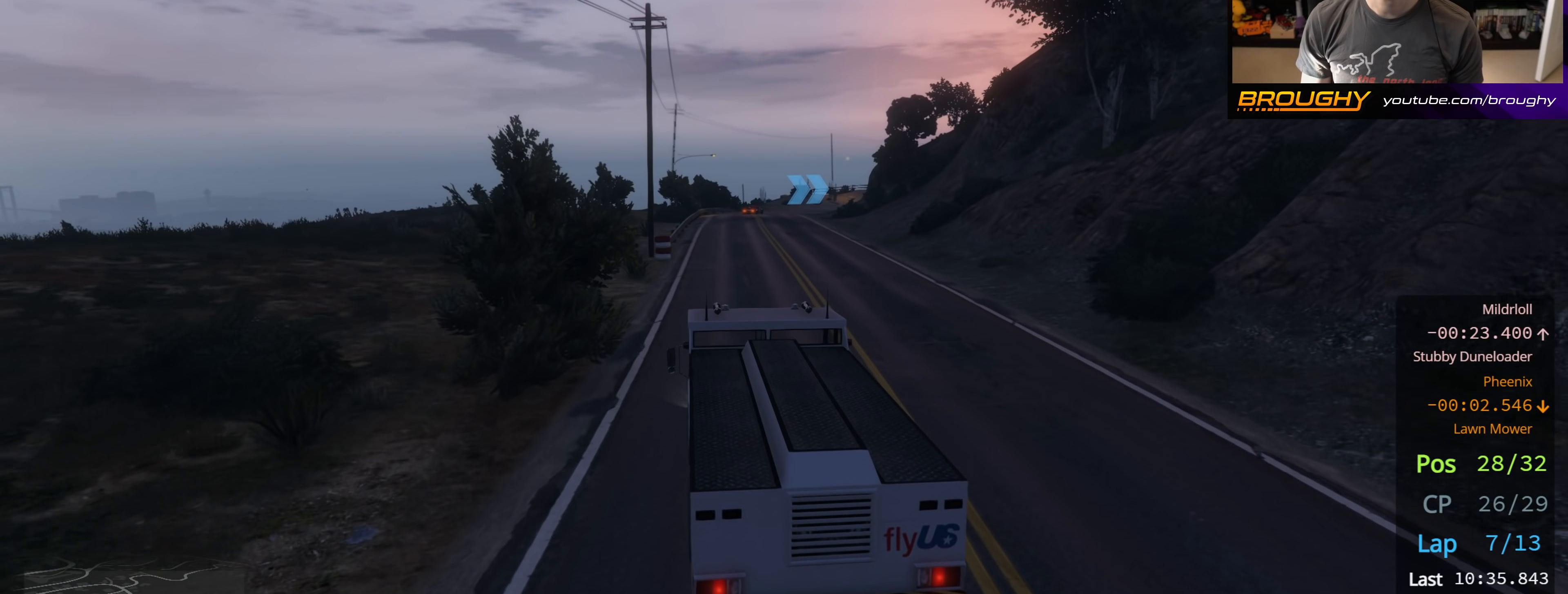
{"buttons": ["R2"], "left_stick": "center", "right_stick": "center", "events": [[117, "left_stick", "center"]]}
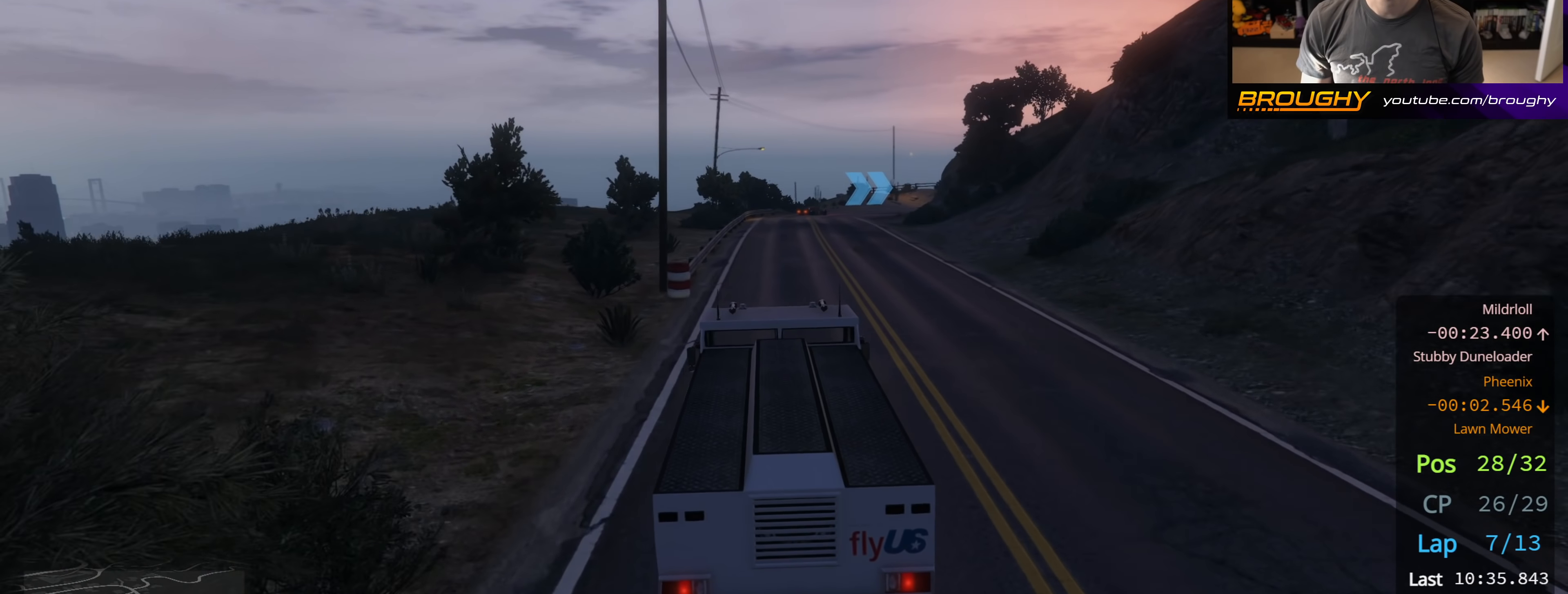
{"buttons": ["R2"], "left_stick": "left", "right_stick": "center", "events": [[83, "left_stick", "right"], [267, "left_stick", "center"], [467, "left_stick", "left"]]}
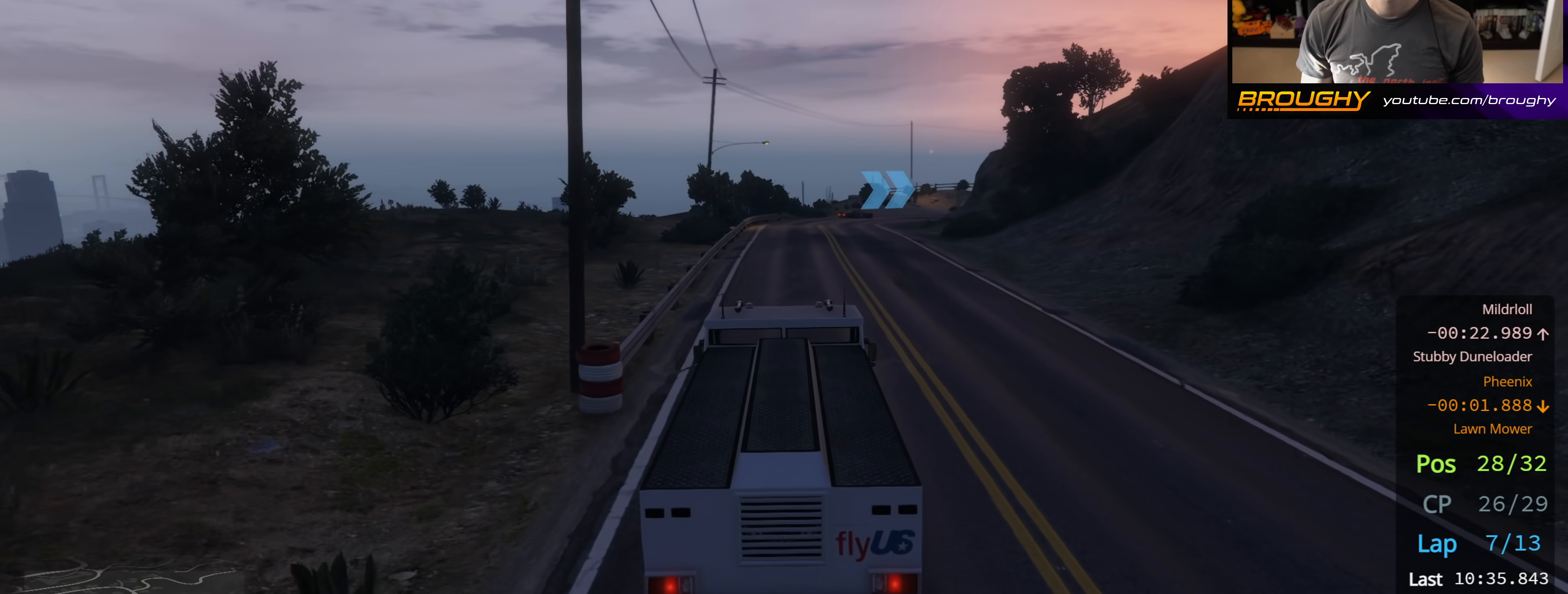
{"buttons": ["R2"], "left_stick": "center", "right_stick": "center", "events": [[33, "left_stick", "up-left"], [133, "left_stick", "center"]]}
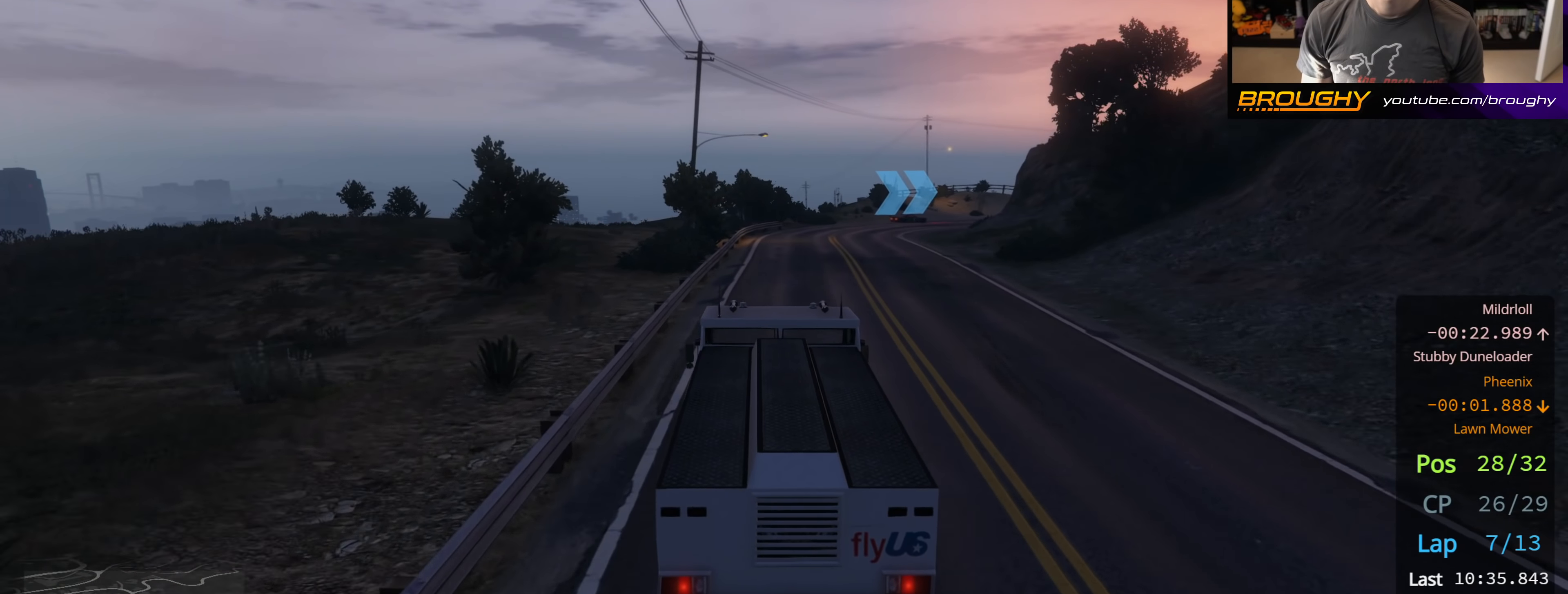
{"buttons": ["R2"], "left_stick": "center", "right_stick": "center", "events": [[117, "left_stick", "right"], [250, "left_stick", "center"]]}
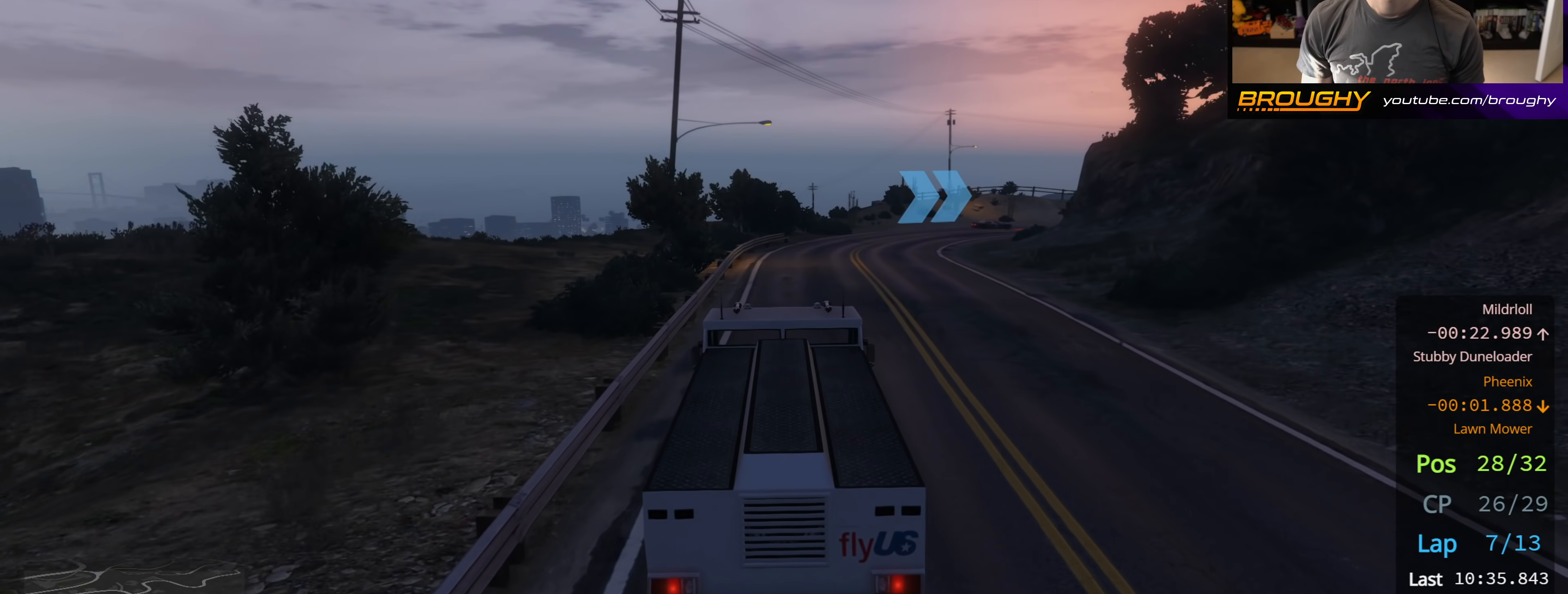
{"buttons": ["R2"], "left_stick": "right", "right_stick": "center", "events": [[117, "left_stick", "right"]]}
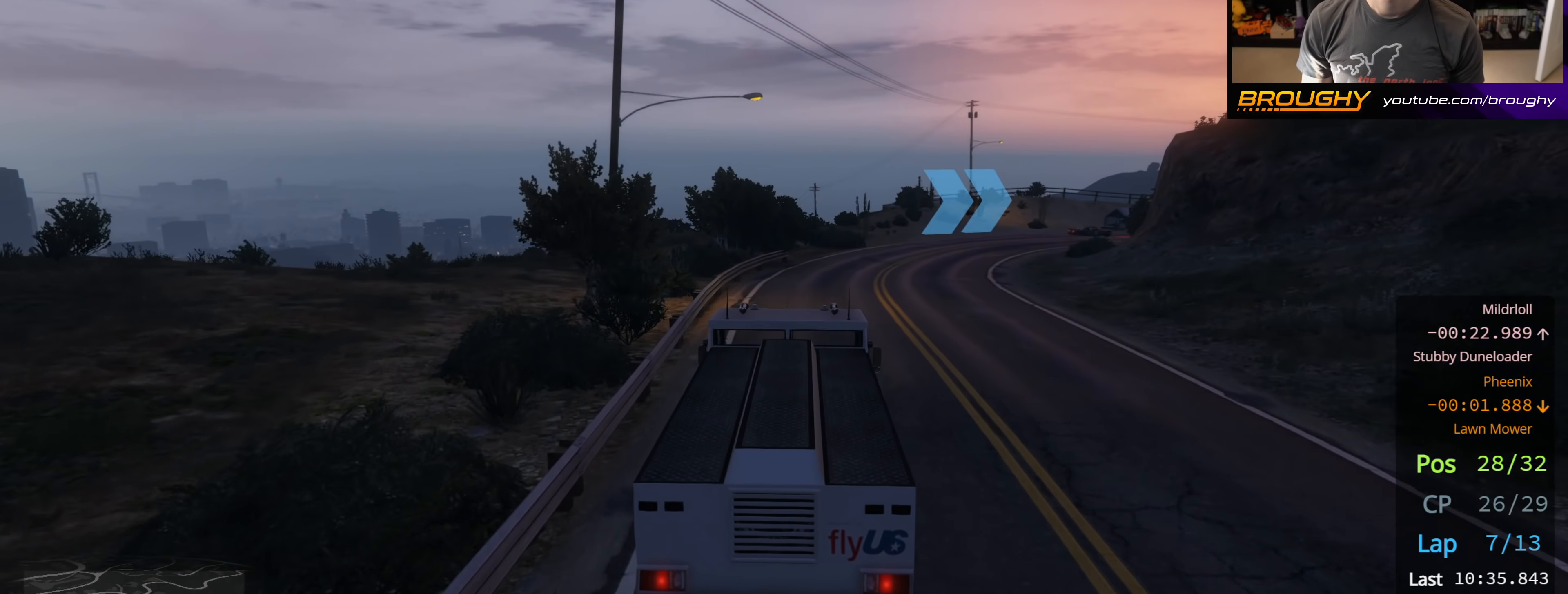
{"buttons": ["R2"], "left_stick": "right", "right_stick": "center", "events": []}
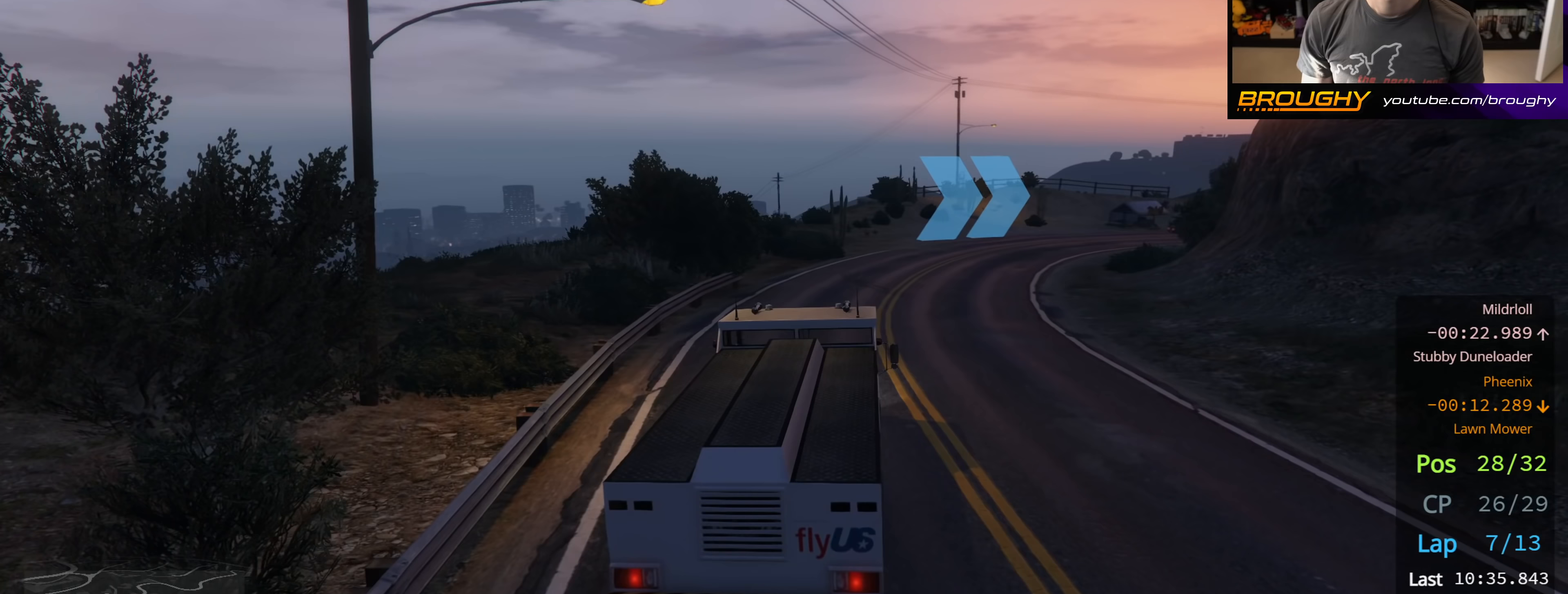
{"buttons": ["R2"], "left_stick": "right", "right_stick": "center", "events": []}
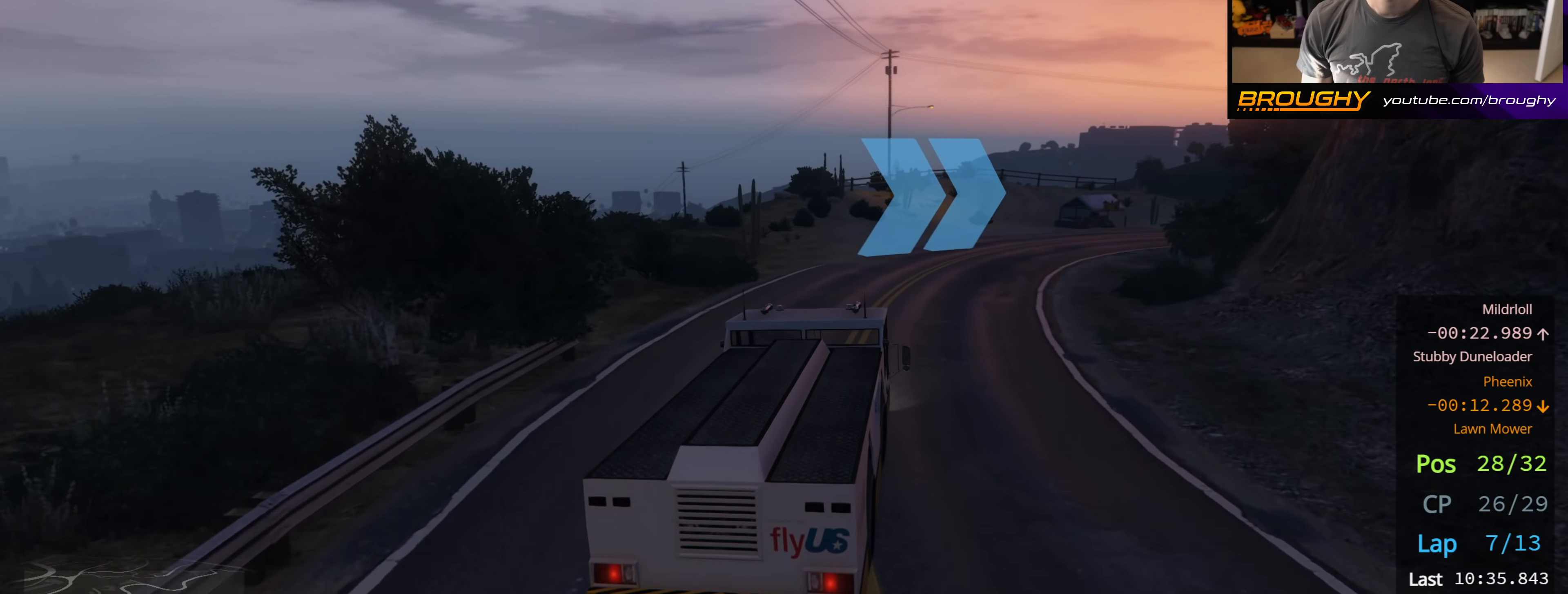
{"buttons": ["R2"], "left_stick": "right", "right_stick": "center", "events": [[217, "left_stick", "center"], [350, "left_stick", "right"]]}
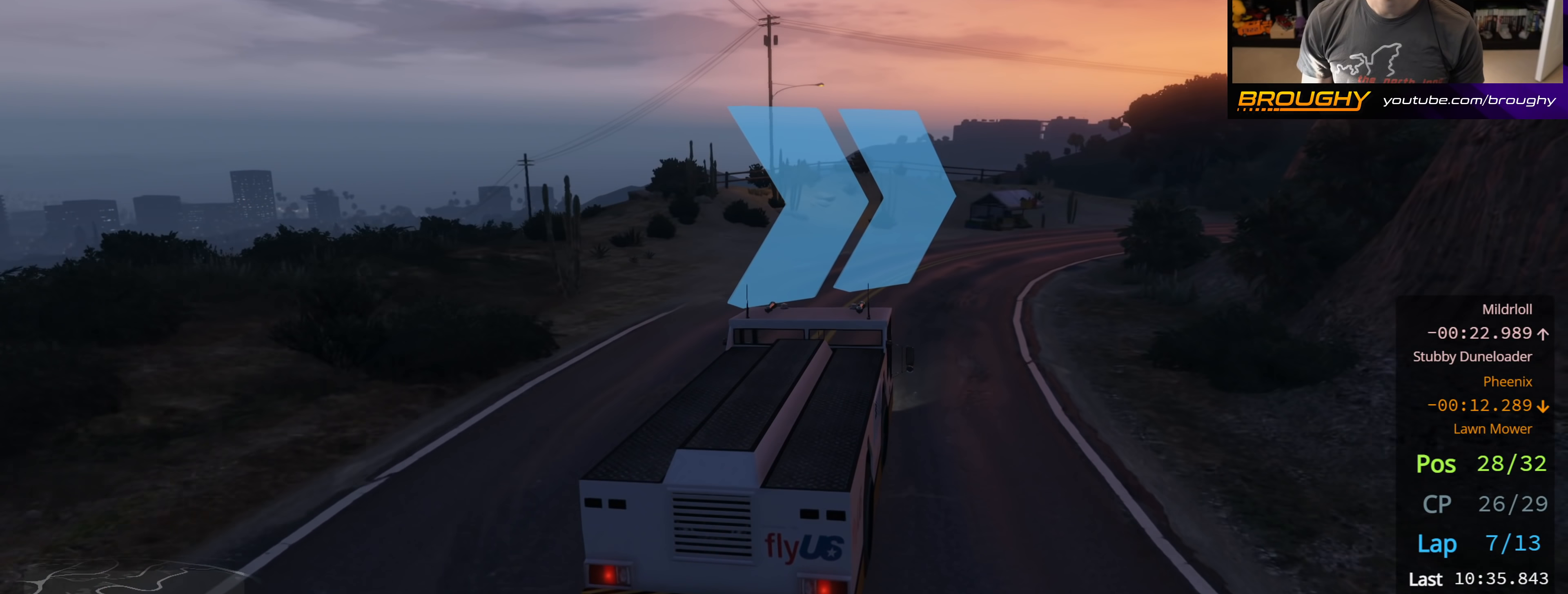
{"buttons": ["R2"], "left_stick": "right", "right_stick": "center", "events": []}
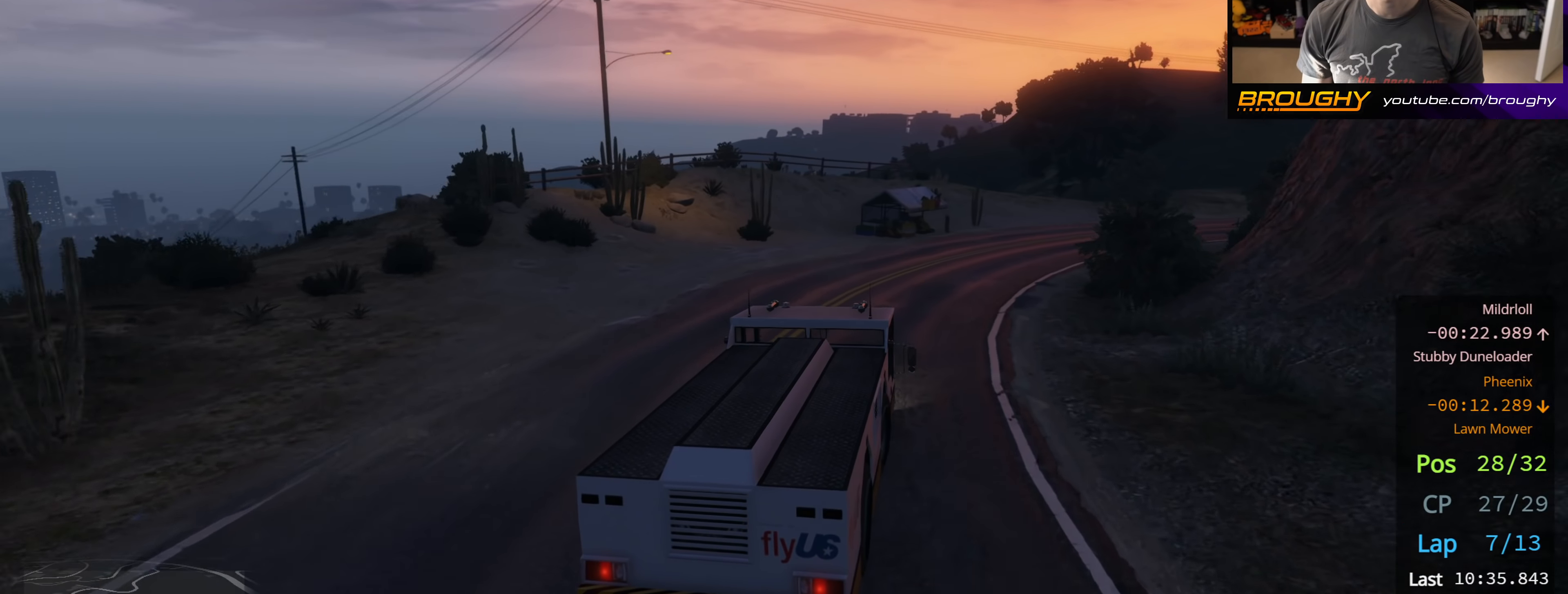
{"buttons": ["R2"], "left_stick": "right", "right_stick": "center", "events": [[333, "left_stick", "center"], [400, "left_stick", "right"]]}
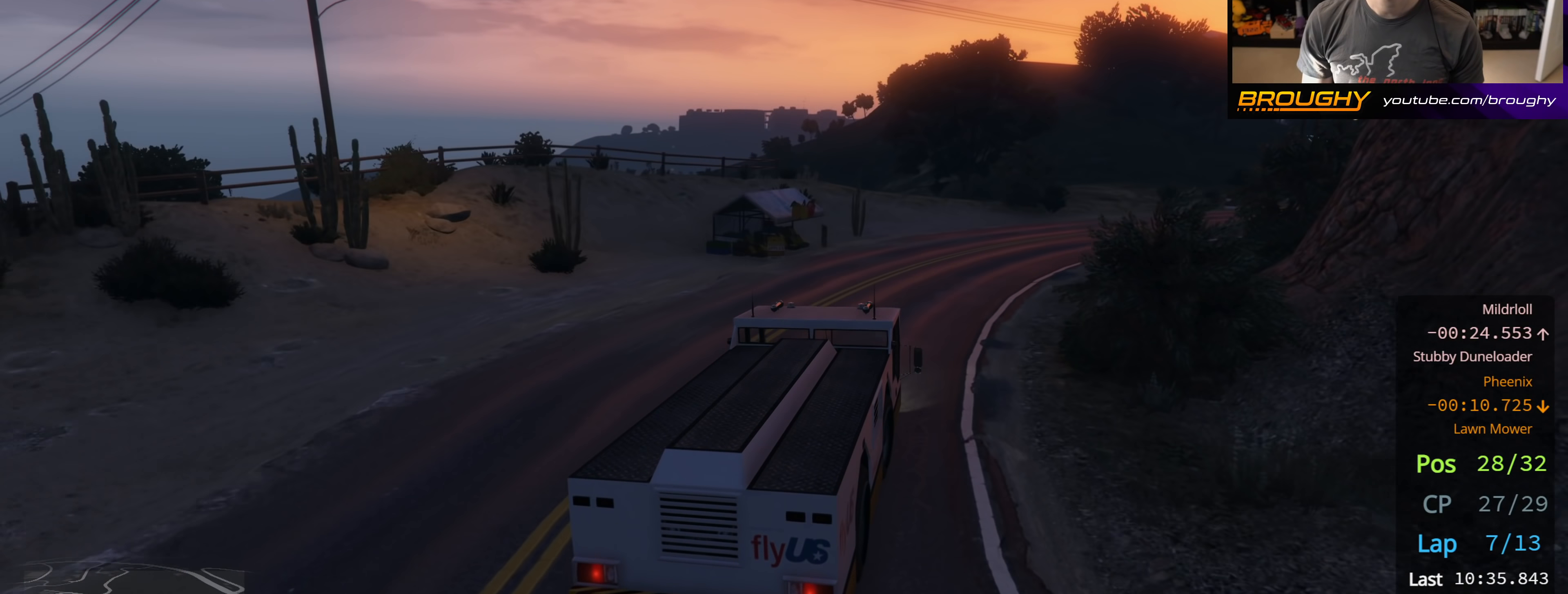
{"buttons": ["R2"], "left_stick": "right", "right_stick": "center", "events": []}
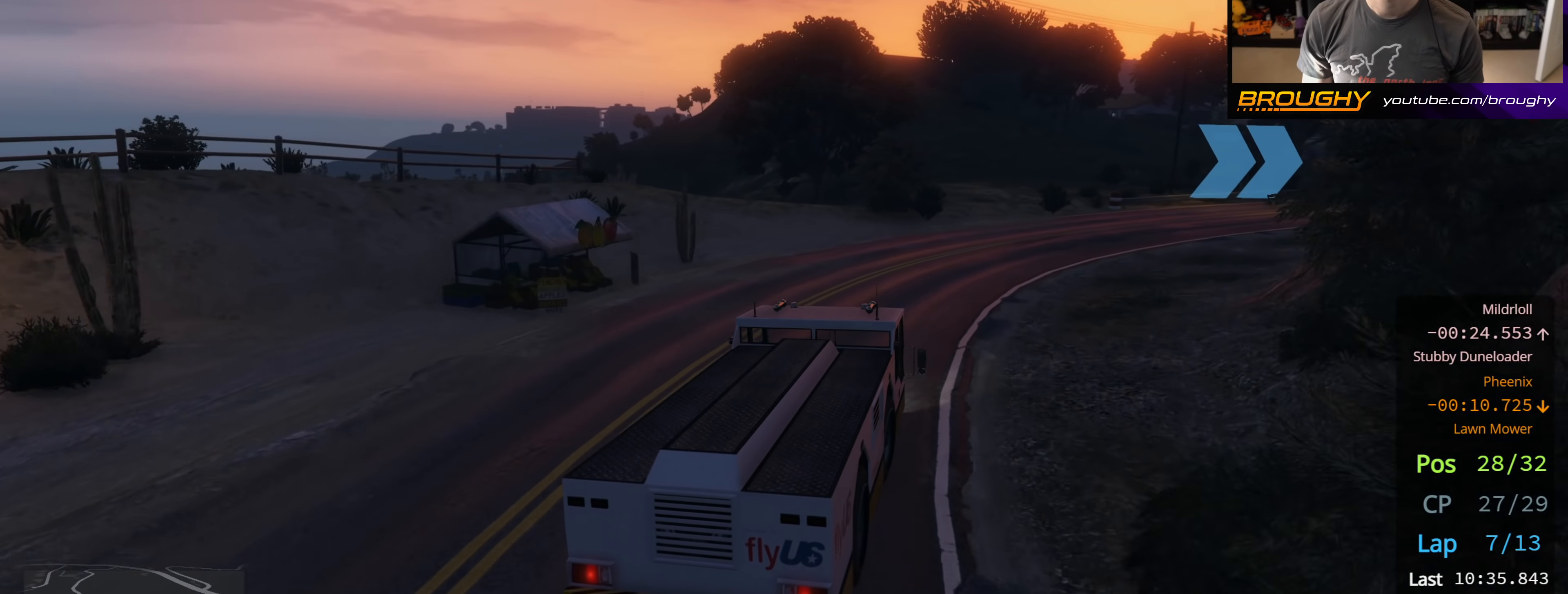
{"buttons": ["R2"], "left_stick": "right", "right_stick": "center", "events": []}
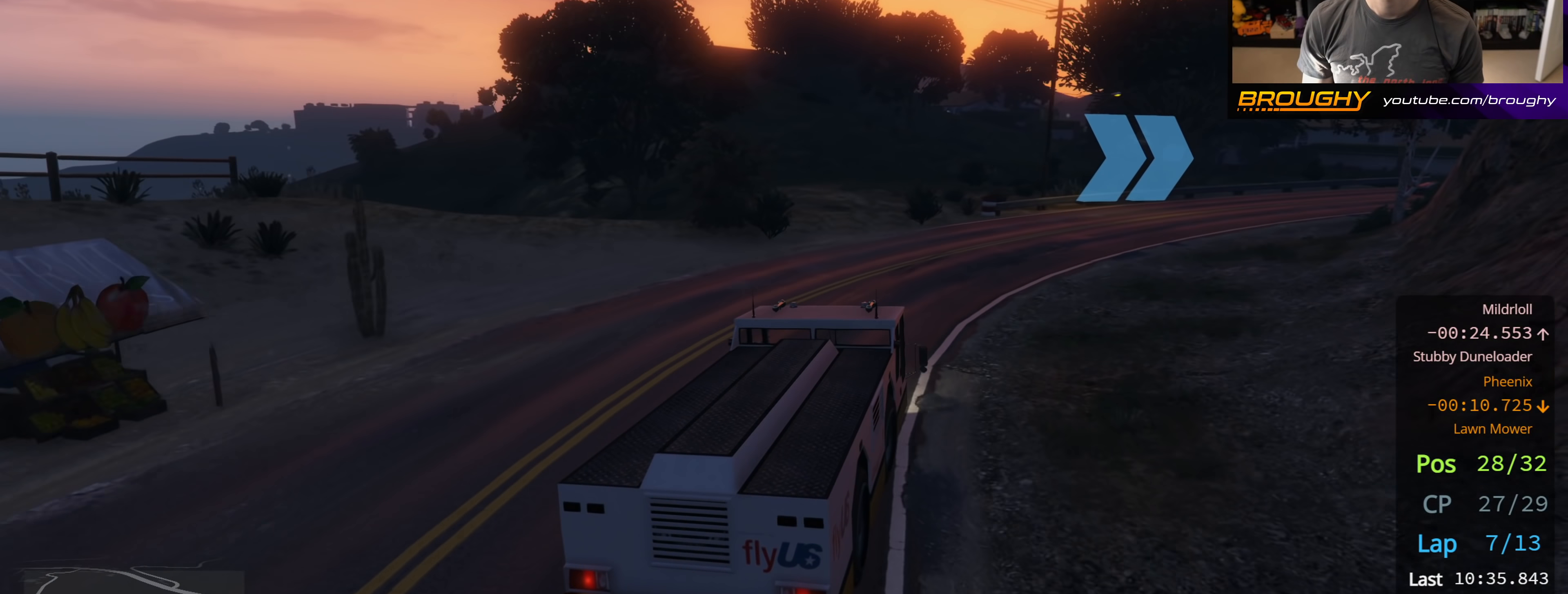
{"buttons": ["R2"], "left_stick": "right", "right_stick": "center", "events": []}
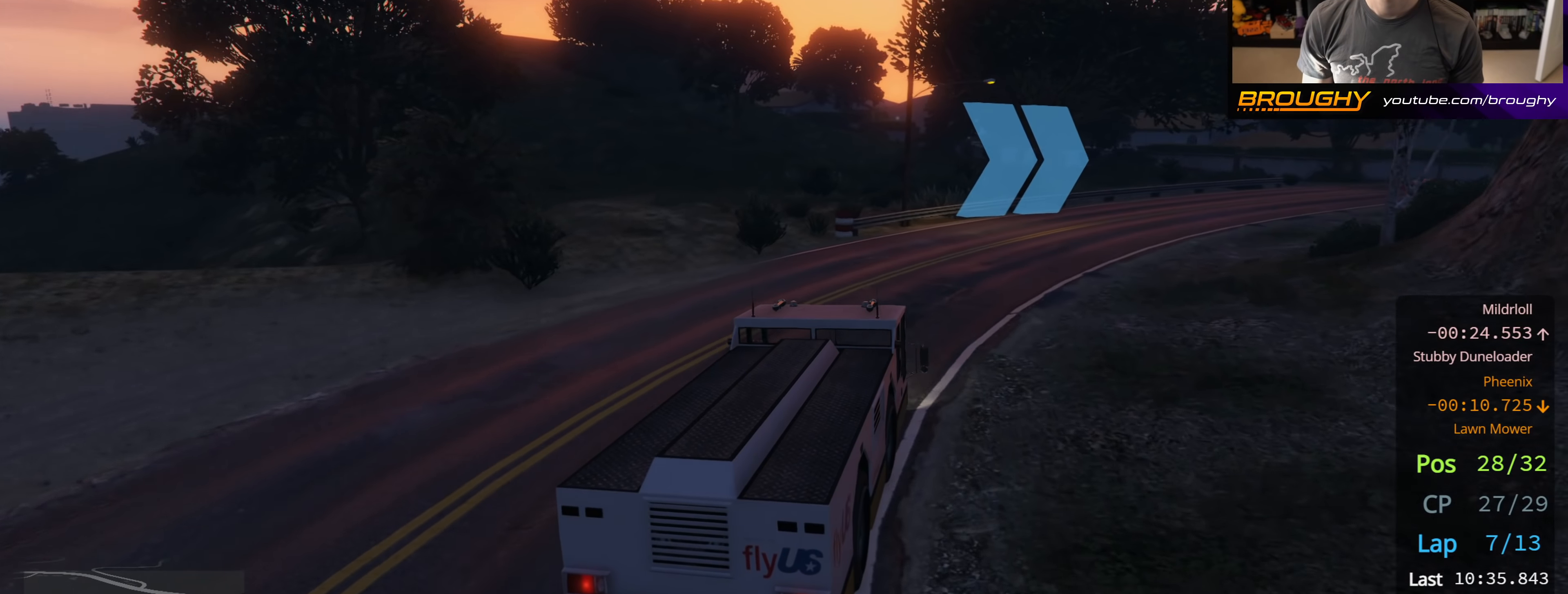
{"buttons": ["R2"], "left_stick": "right", "right_stick": "center", "events": []}
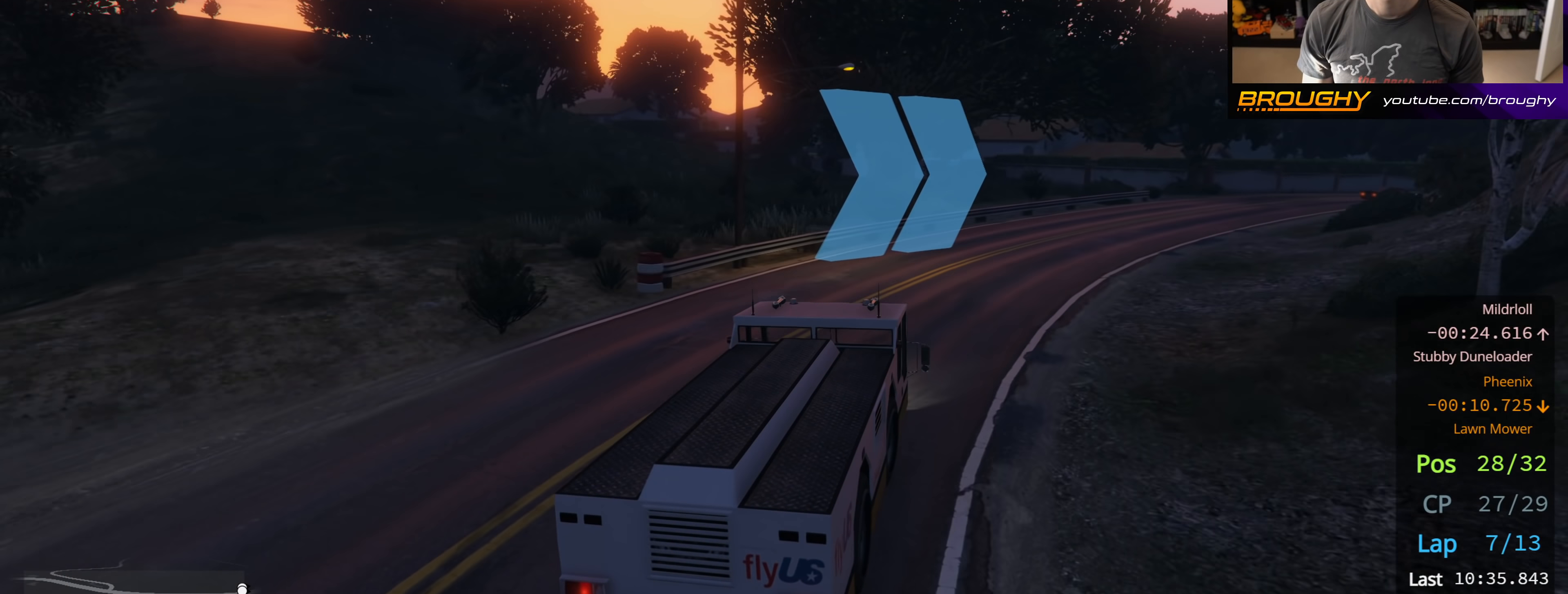
{"buttons": ["R2"], "left_stick": "right", "right_stick": "center", "events": []}
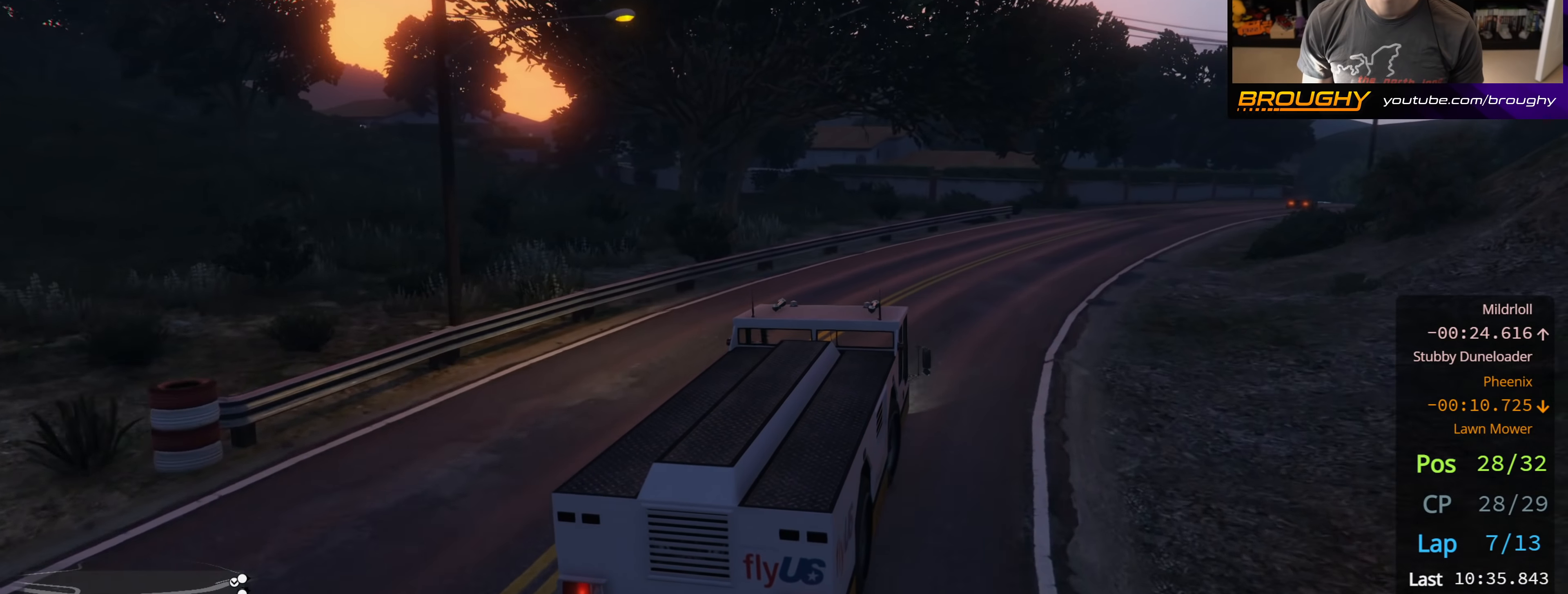
{"buttons": ["R2"], "left_stick": "right", "right_stick": "center", "events": [[33, "left_stick", "center"], [133, "left_stick", "right"], [300, "left_stick", "center"], [417, "left_stick", "right"]]}
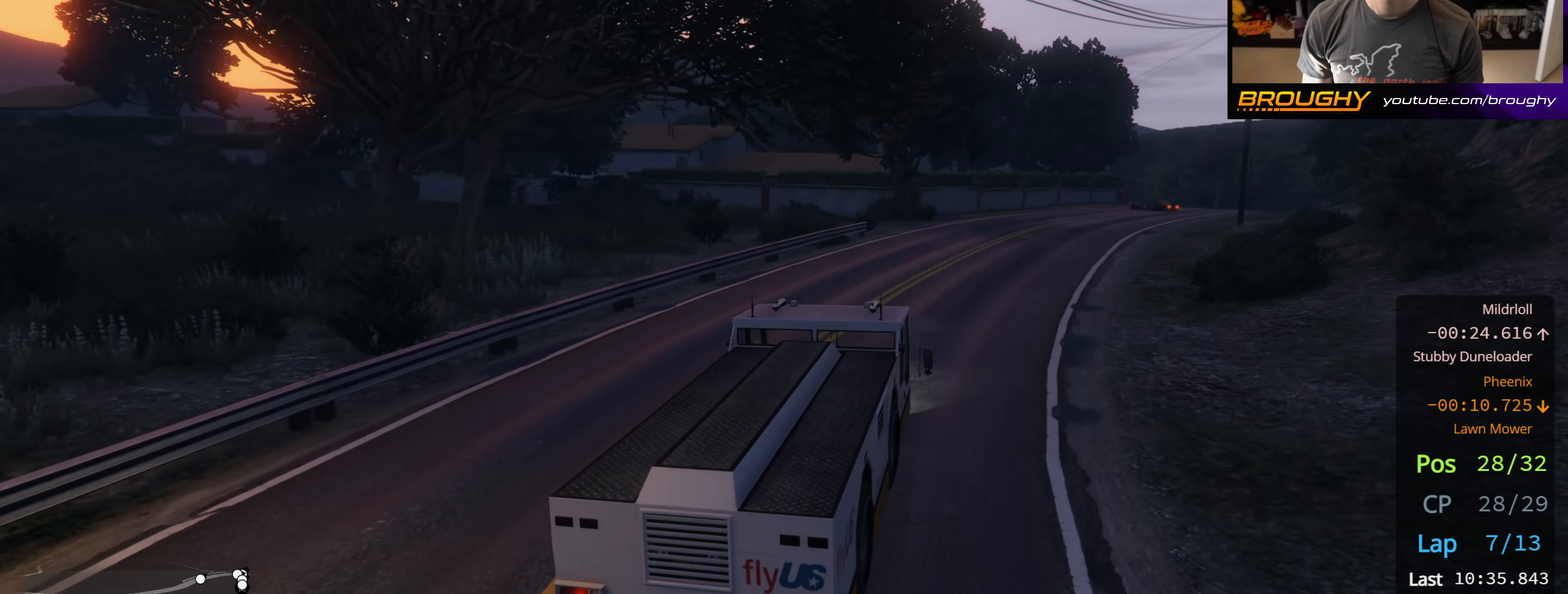
{"buttons": ["R2"], "left_stick": "right", "right_stick": "center", "events": [[317, "left_stick", "center"], [433, "left_stick", "right"]]}
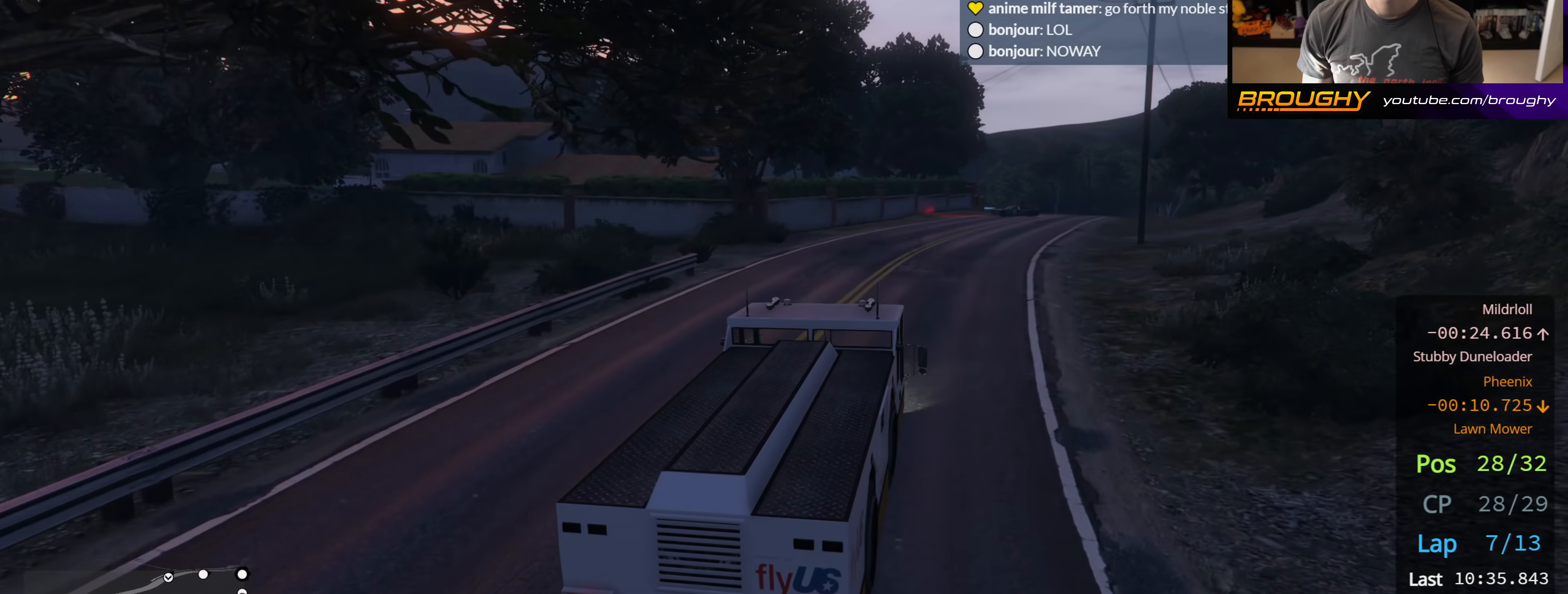
{"buttons": ["R2"], "left_stick": "center", "right_stick": "center", "events": [[117, "left_stick", "center"], [217, "left_stick", "right"], [383, "left_stick", "center"]]}
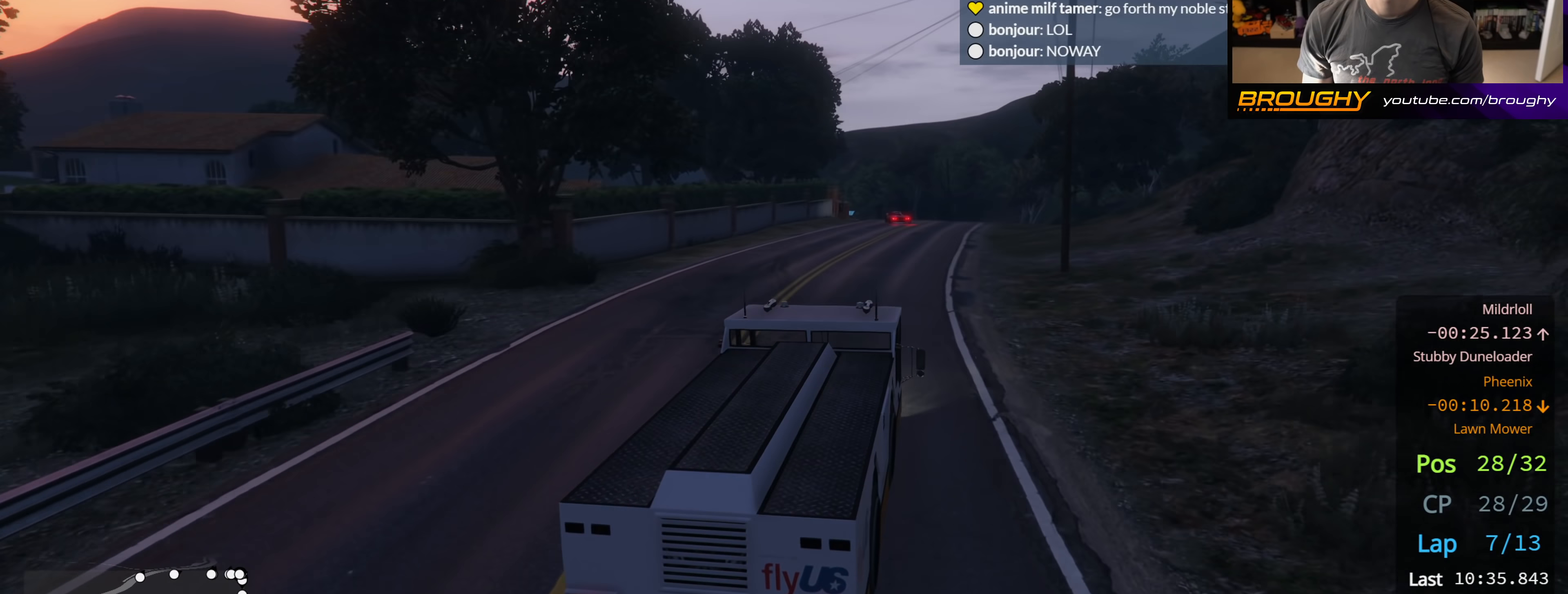
{"buttons": ["R2"], "left_stick": "center", "right_stick": "center", "events": []}
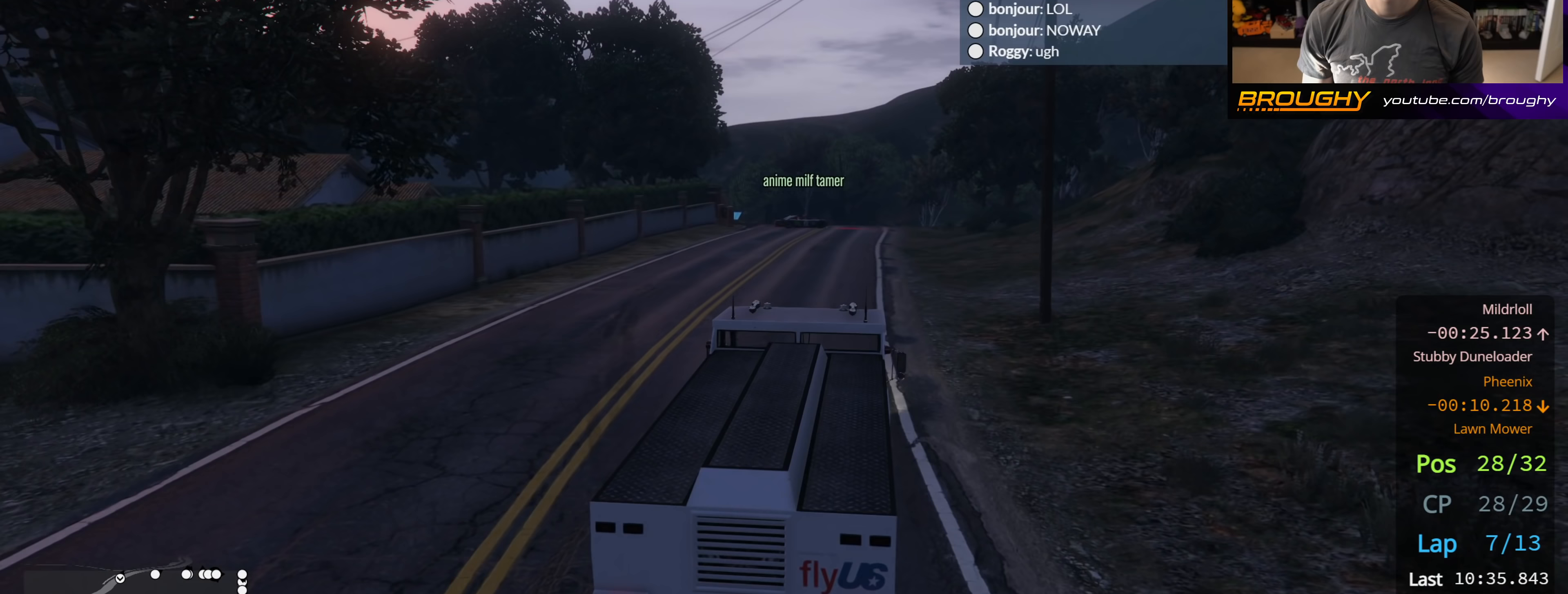
{"buttons": ["R2"], "left_stick": "center", "right_stick": "center", "events": [[133, "left_stick", "right"], [267, "left_stick", "center"]]}
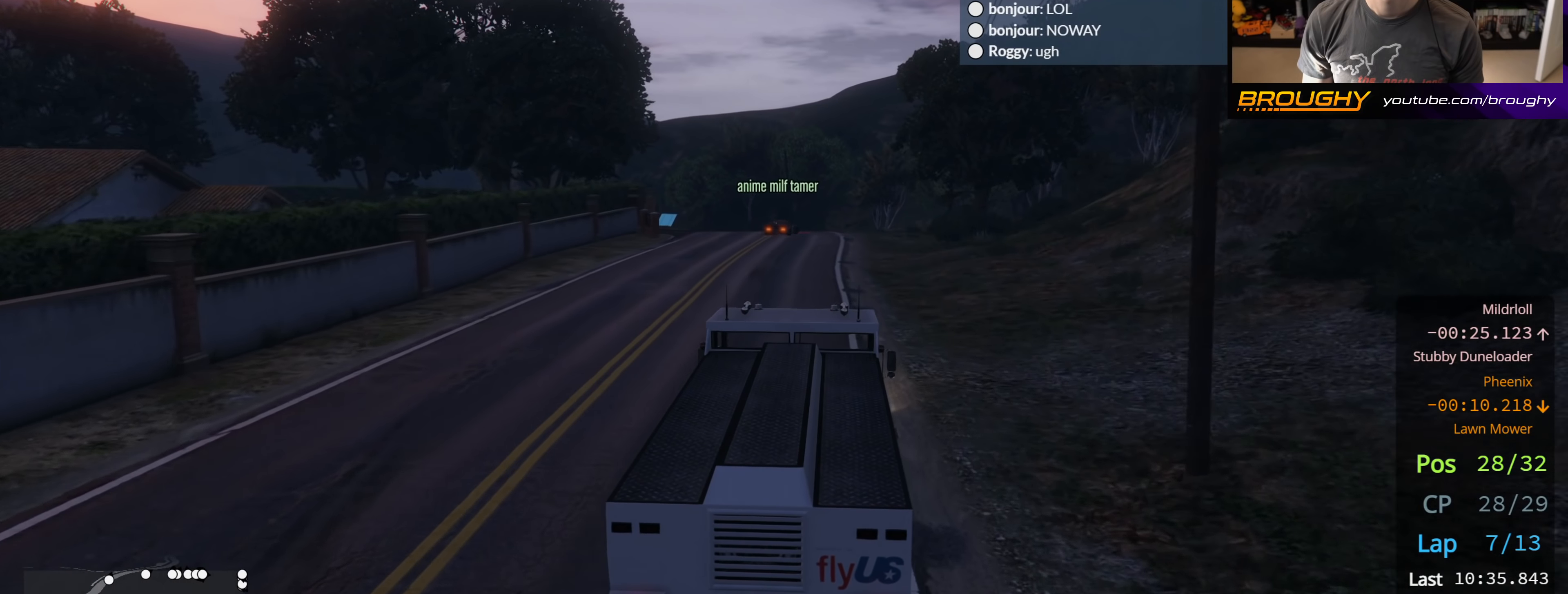
{"buttons": ["R2"], "left_stick": "center", "right_stick": "center", "events": []}
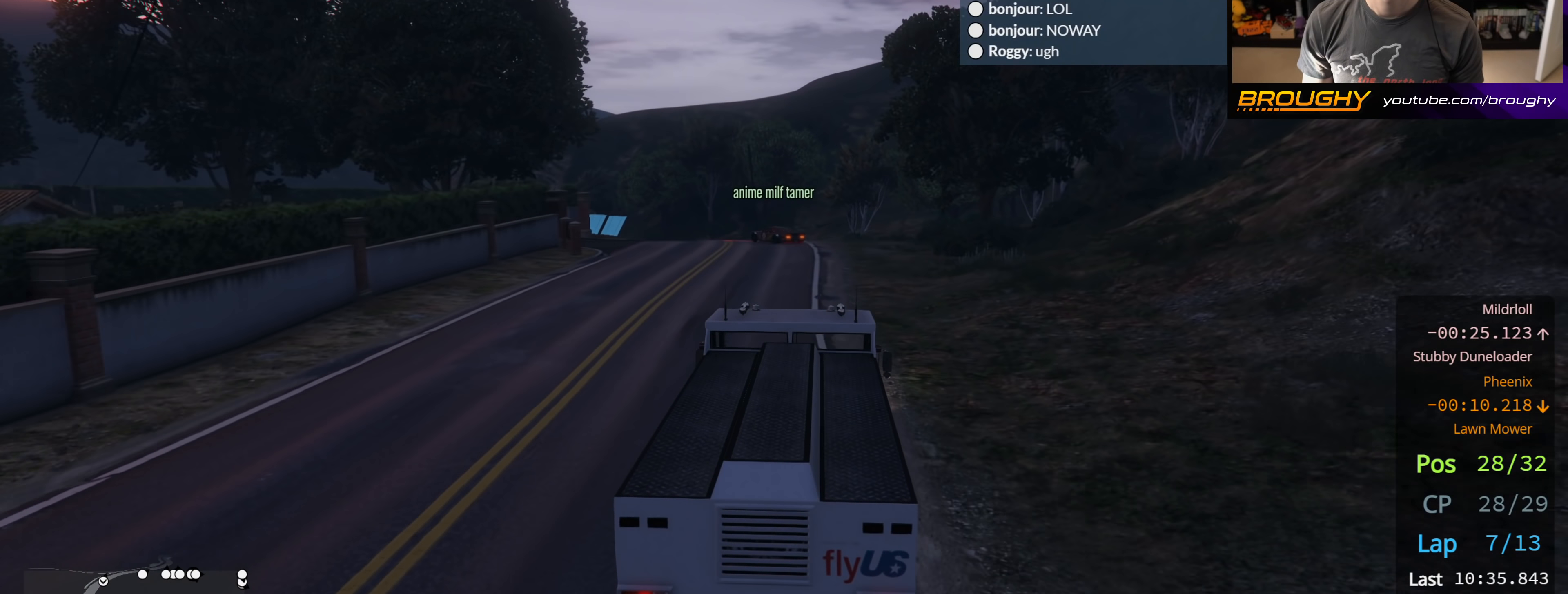
{"buttons": ["R2"], "left_stick": "up-left", "right_stick": "center", "events": [[417, "left_stick", "up-left"]]}
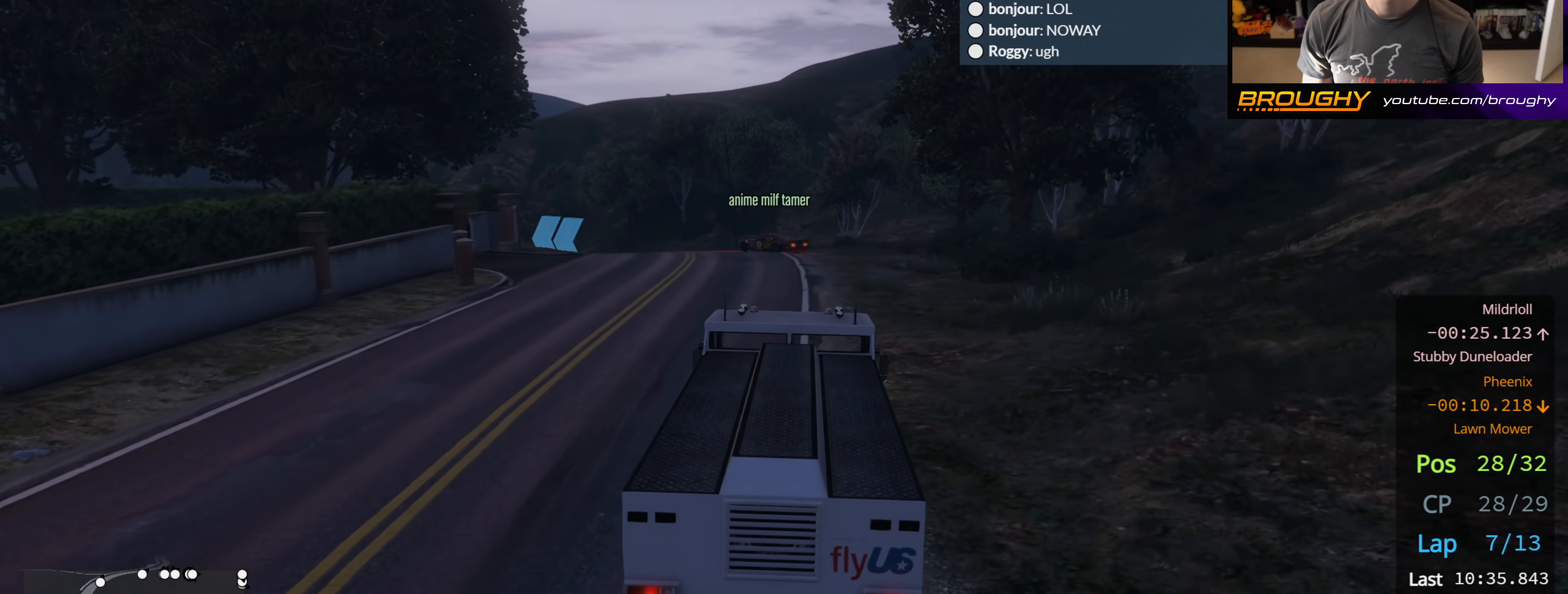
{"buttons": ["R2"], "left_stick": "center", "right_stick": "center", "events": [[67, "left_stick", "center"], [217, "left_stick", "up-left"], [400, "left_stick", "center"]]}
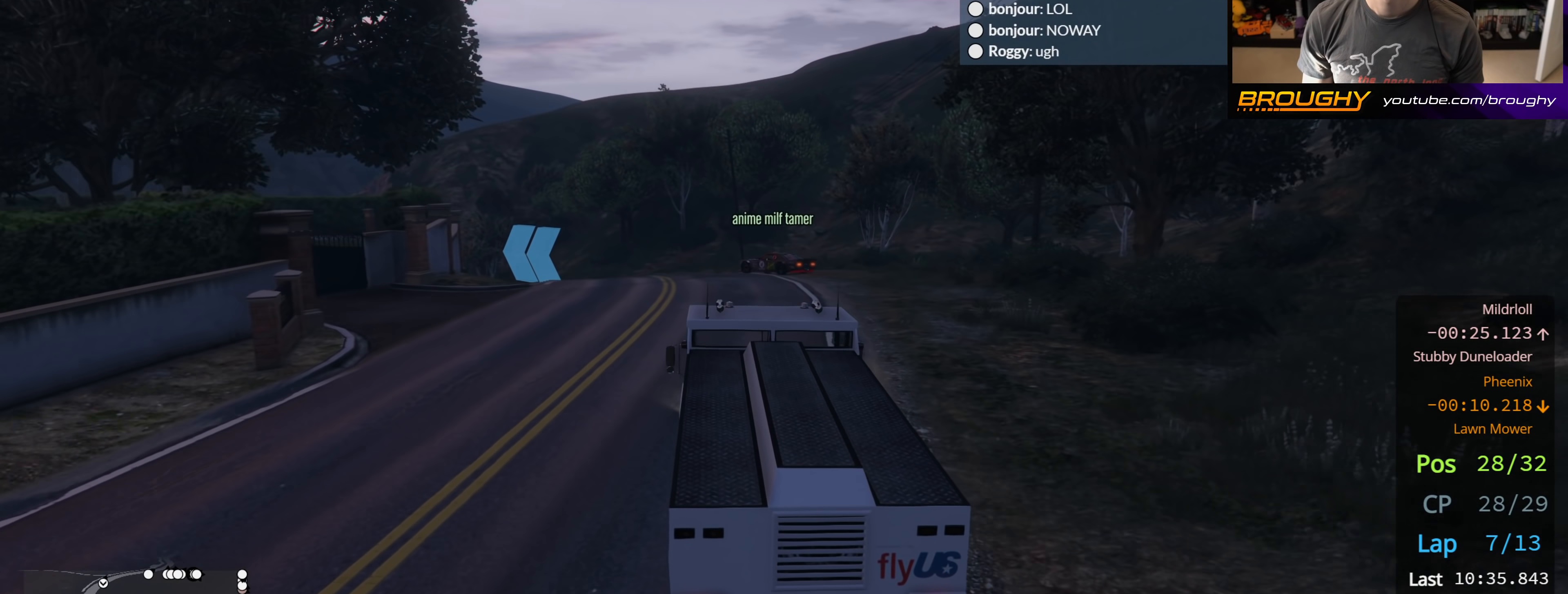
{"buttons": ["R2"], "left_stick": "center", "right_stick": "center", "events": [[17, "left_stick", "up-left"], [233, "left_stick", "center"], [300, "left_stick", "left"], [350, "left_stick", "up-left"], [483, "left_stick", "center"]]}
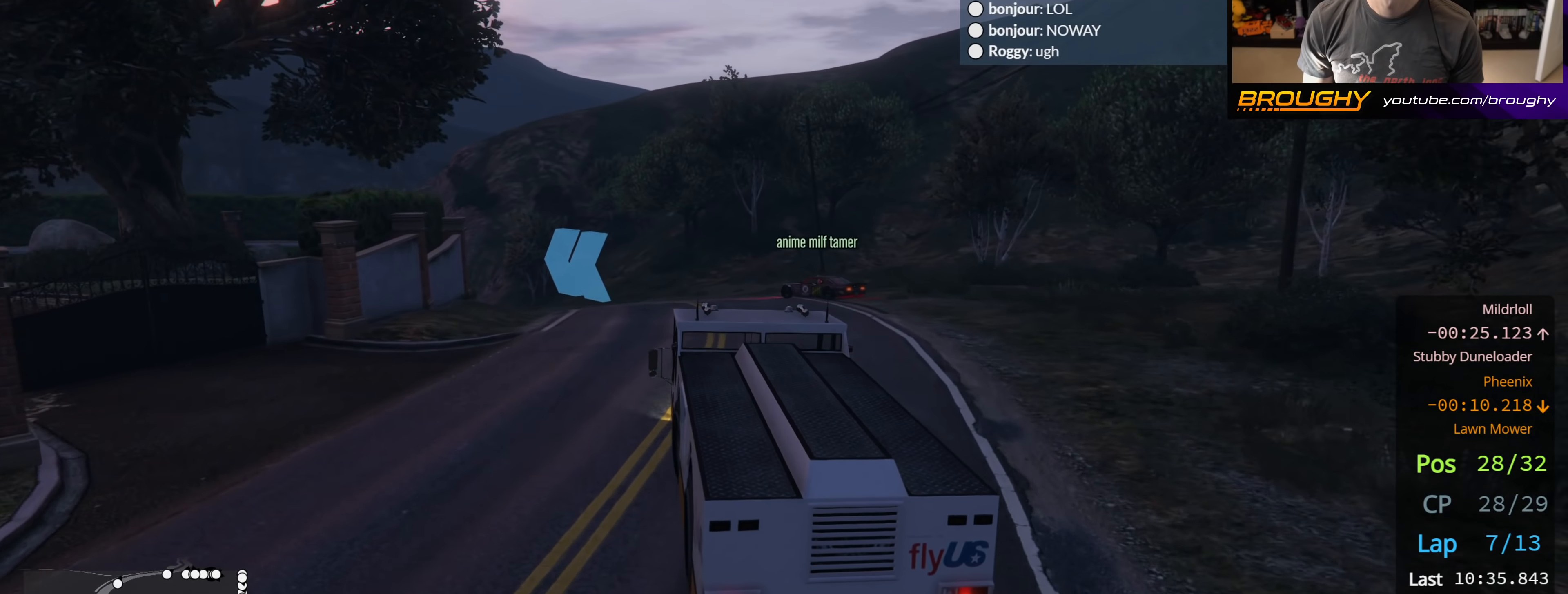
{"buttons": ["R2"], "left_stick": "left", "right_stick": "center", "events": [[67, "left_stick", "left"], [133, "left_stick", "up-left"], [267, "left_stick", "center"], [383, "left_stick", "left"]]}